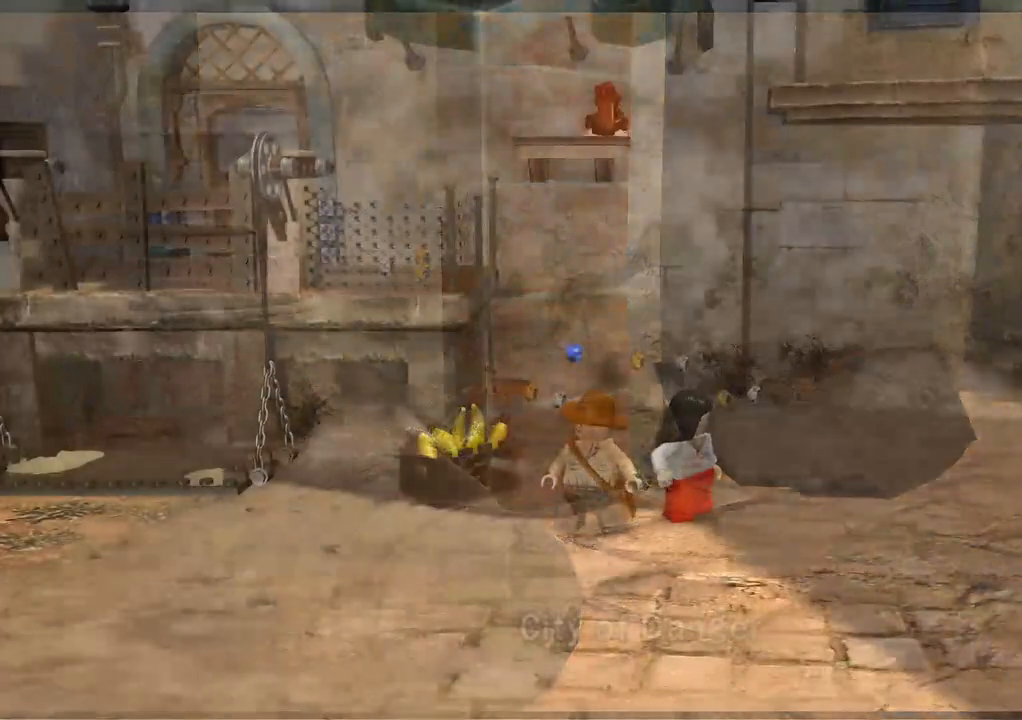
Gameplay with a controller (PlayStation layout); each line is a JSON object with the inputs held at the frame after it. "events" lists button and stick changes between this image and that frame as [ms after this image, input, new state], when the widget could be followed in between. Not read: R3.
{"buttons": [], "left_stick": "up-left", "right_stick": "center", "events": [[100, "left_stick", "up-left"]]}
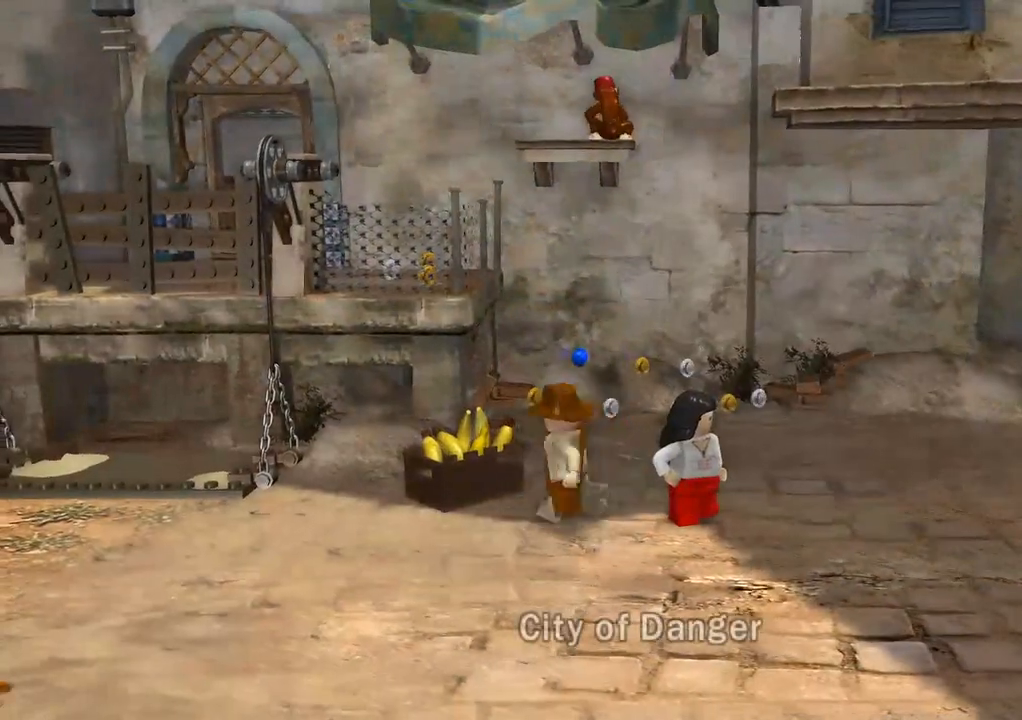
{"buttons": [], "left_stick": "center", "right_stick": "center", "events": [[100, "left_stick", "center"], [133, "CIRCLE", "down"], [217, "CIRCLE", "up"]]}
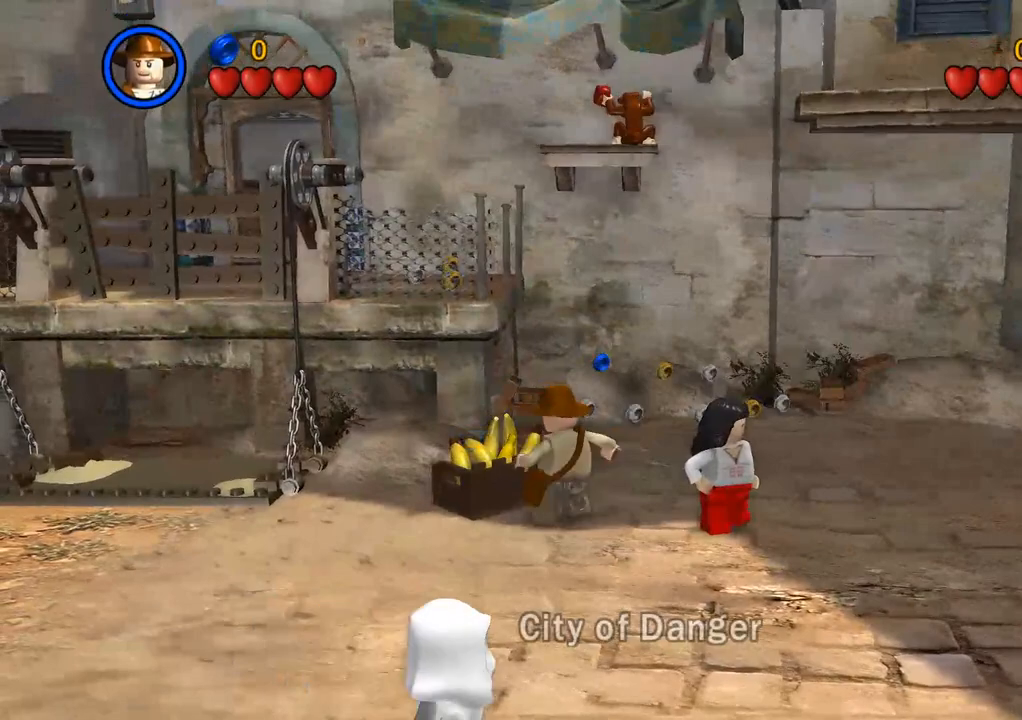
{"buttons": [], "left_stick": "up", "right_stick": "center", "events": [[400, "left_stick", "up-right"], [483, "left_stick", "up"]]}
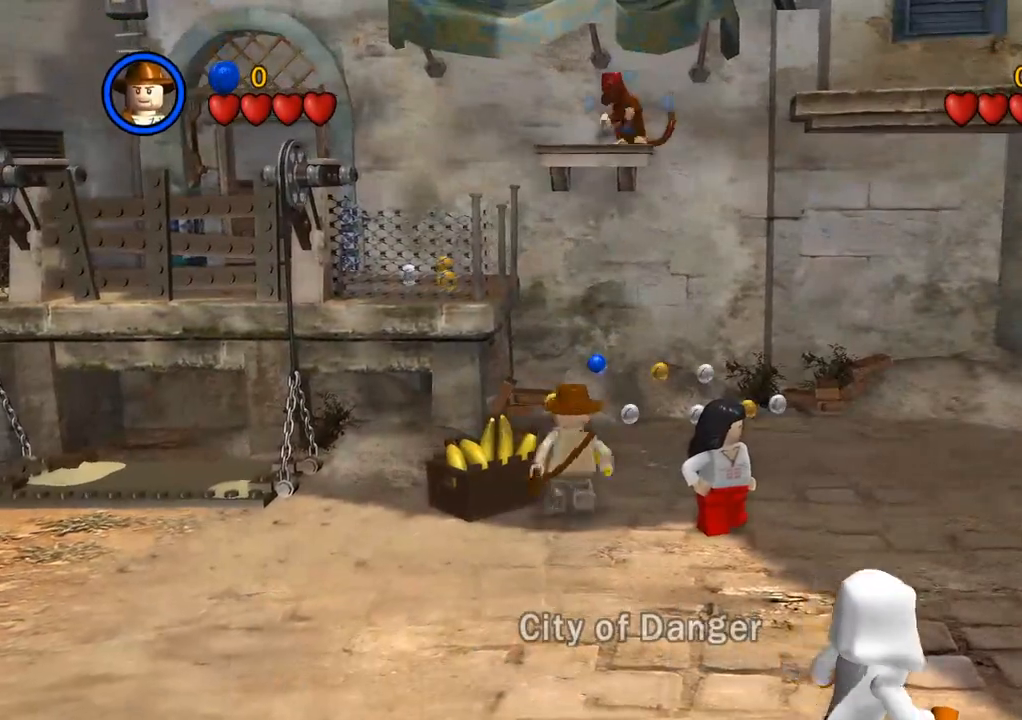
{"buttons": [], "left_stick": "center", "right_stick": "center", "events": [[300, "left_stick", "center"], [350, "CIRCLE", "down"], [433, "CIRCLE", "up"]]}
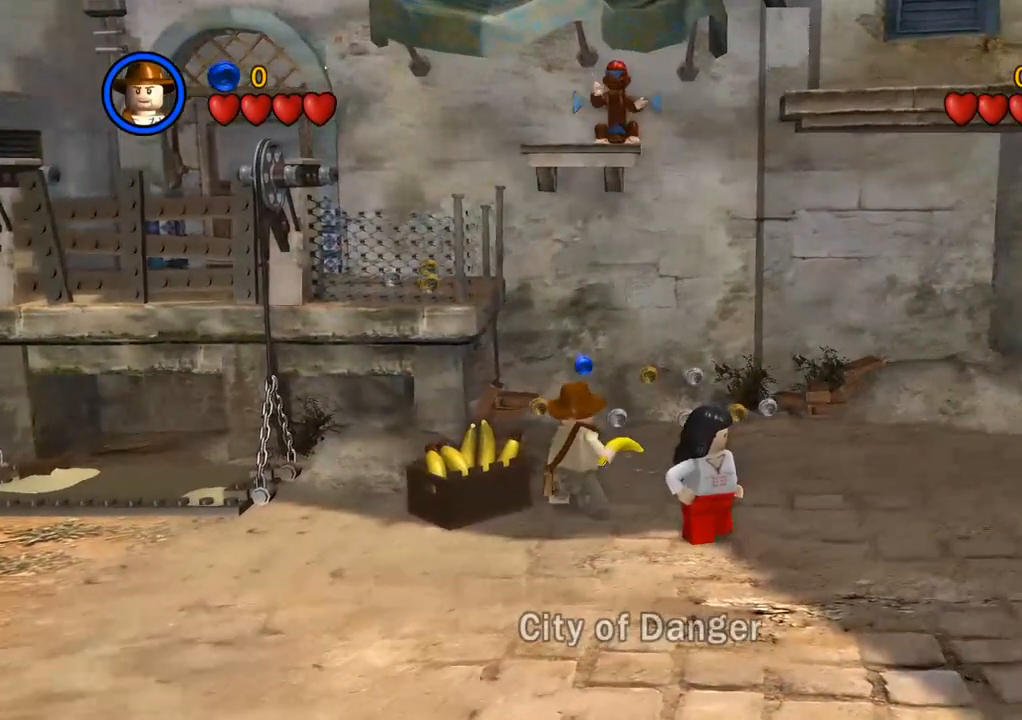
{"buttons": [], "left_stick": "center", "right_stick": "center", "events": []}
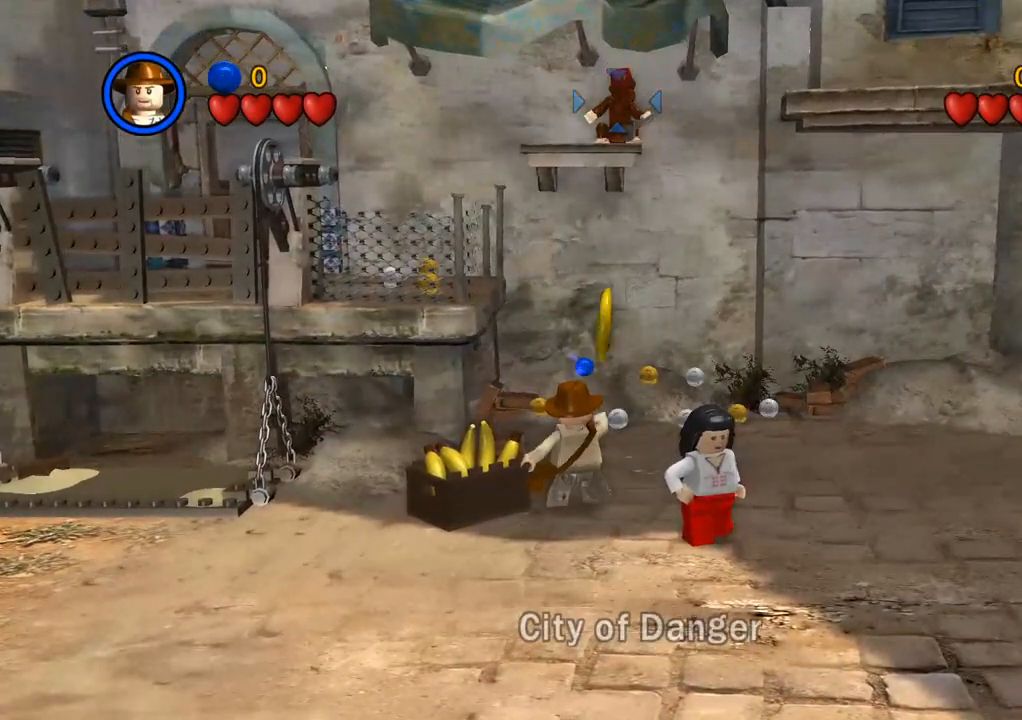
{"buttons": [], "left_stick": "center", "right_stick": "center", "events": []}
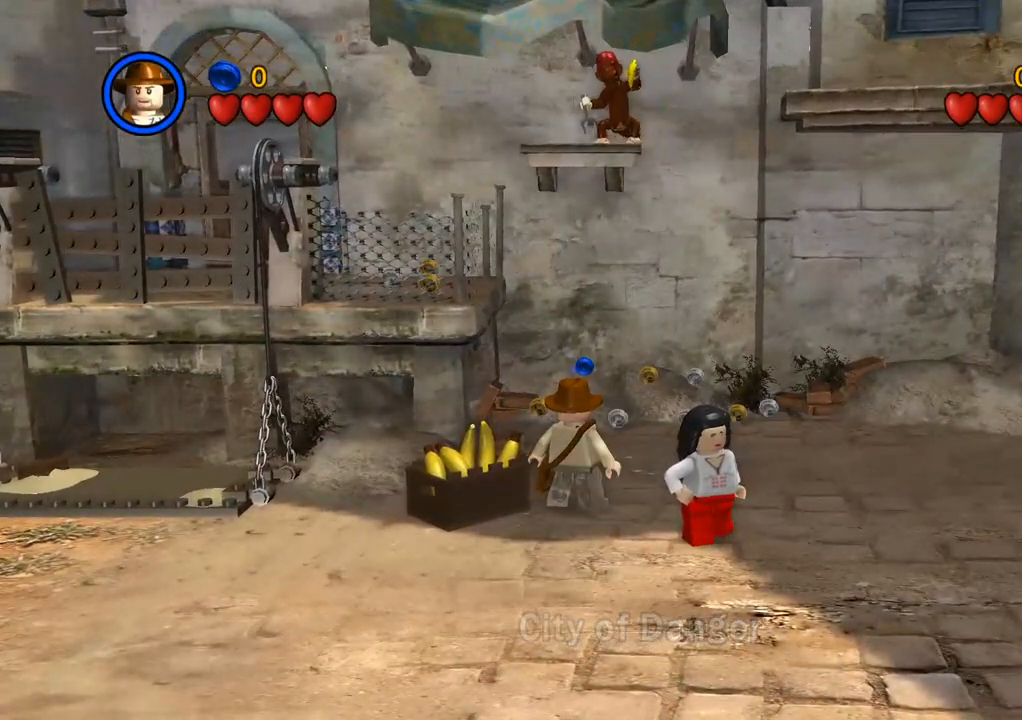
{"buttons": [], "left_stick": "left", "right_stick": "center", "events": [[33, "left_stick", "down-left"], [483, "left_stick", "left"]]}
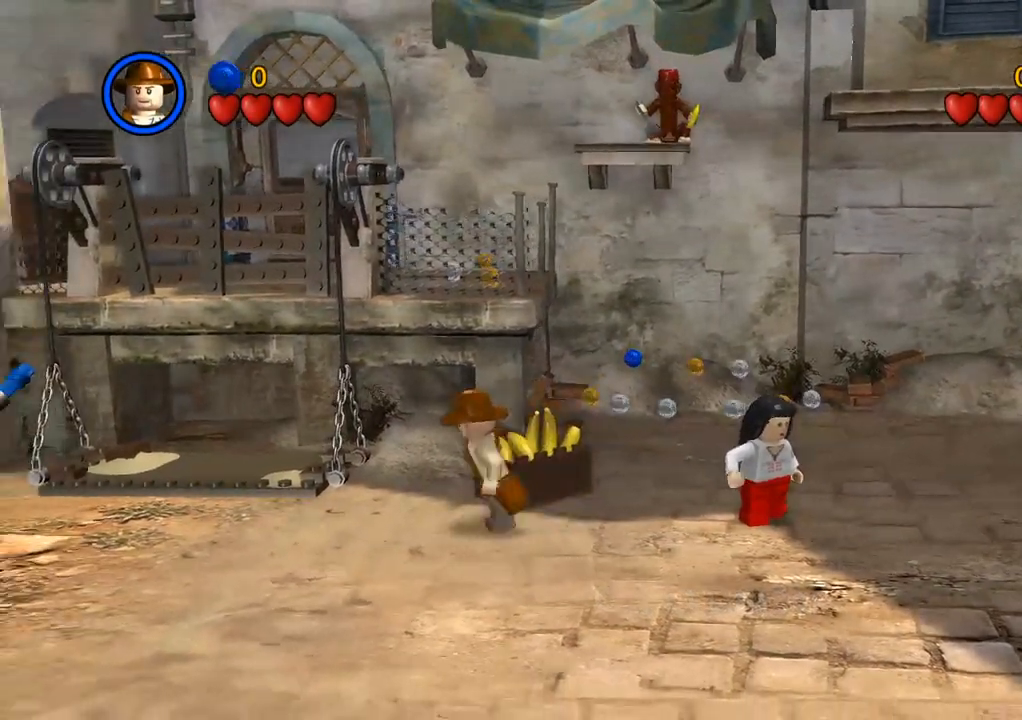
{"buttons": [], "left_stick": "left", "right_stick": "center", "events": []}
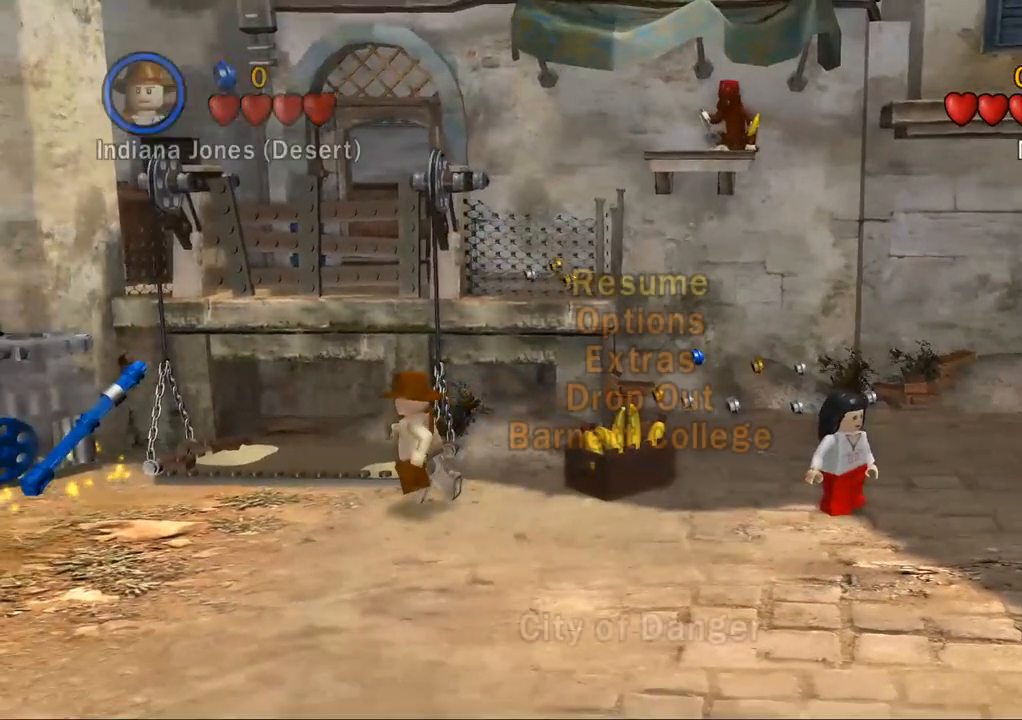
{"buttons": [], "left_stick": "left", "right_stick": "center", "events": []}
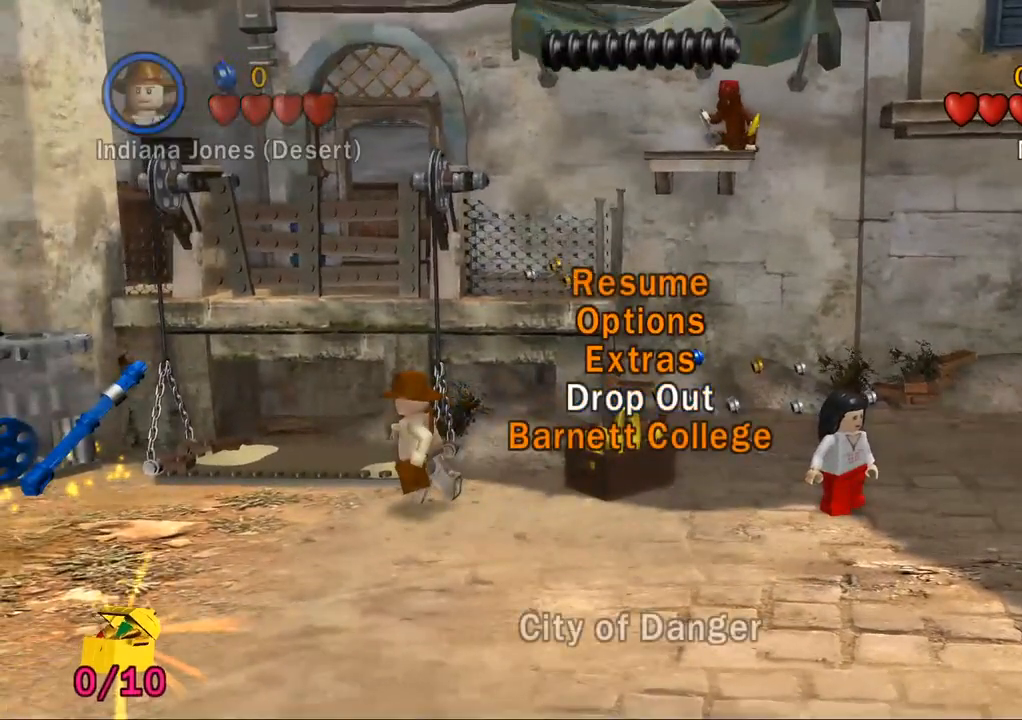
{"buttons": [], "left_stick": "left", "right_stick": "center", "events": []}
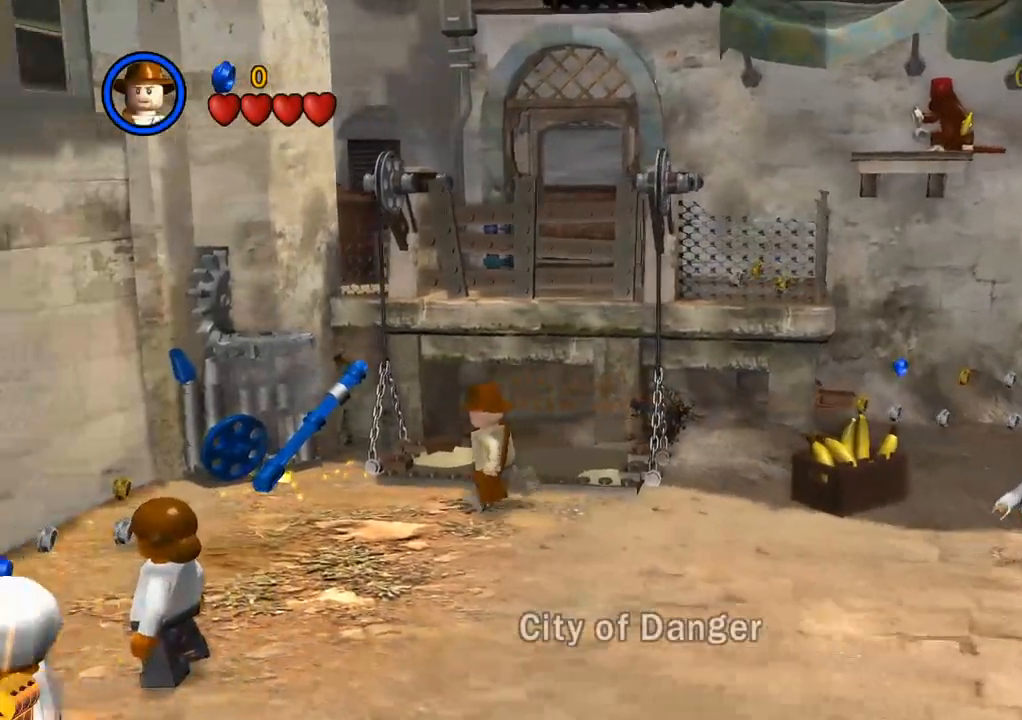
{"buttons": [], "left_stick": "center", "right_stick": "center", "events": [[500, "left_stick", "center"]]}
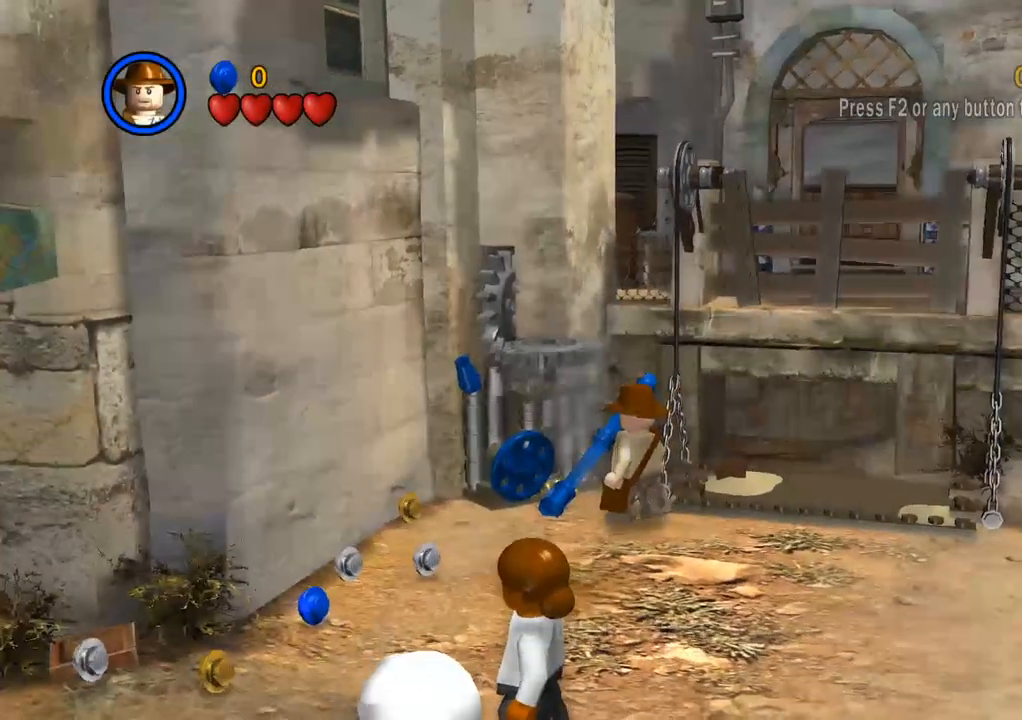
{"buttons": [], "left_stick": "center", "right_stick": "center", "events": []}
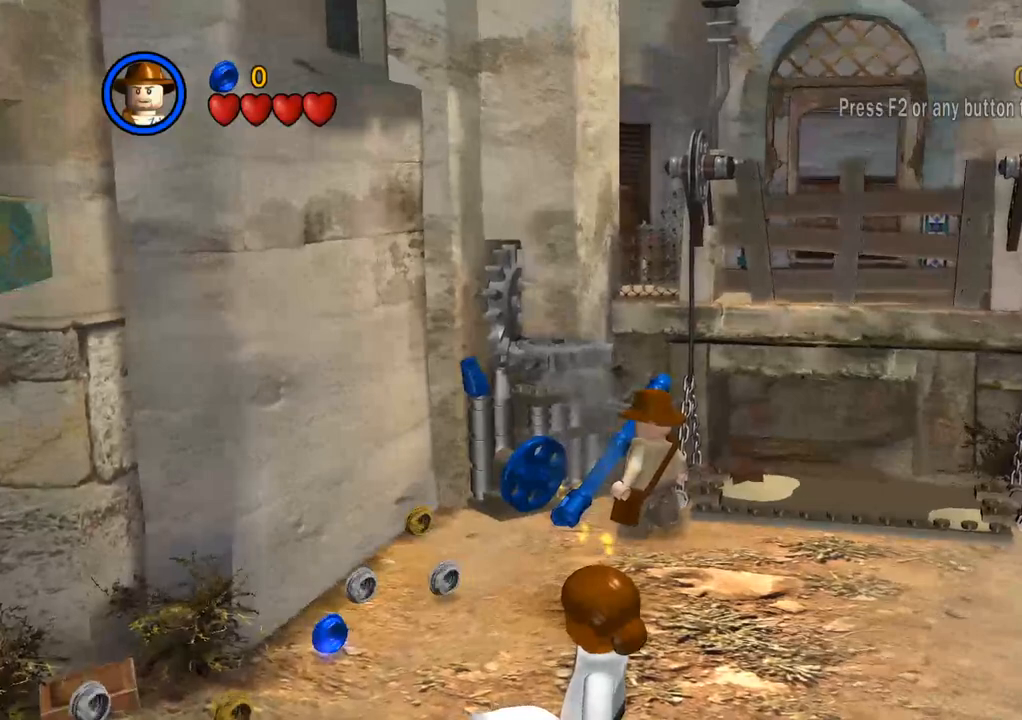
{"buttons": [], "left_stick": "center", "right_stick": "center", "events": []}
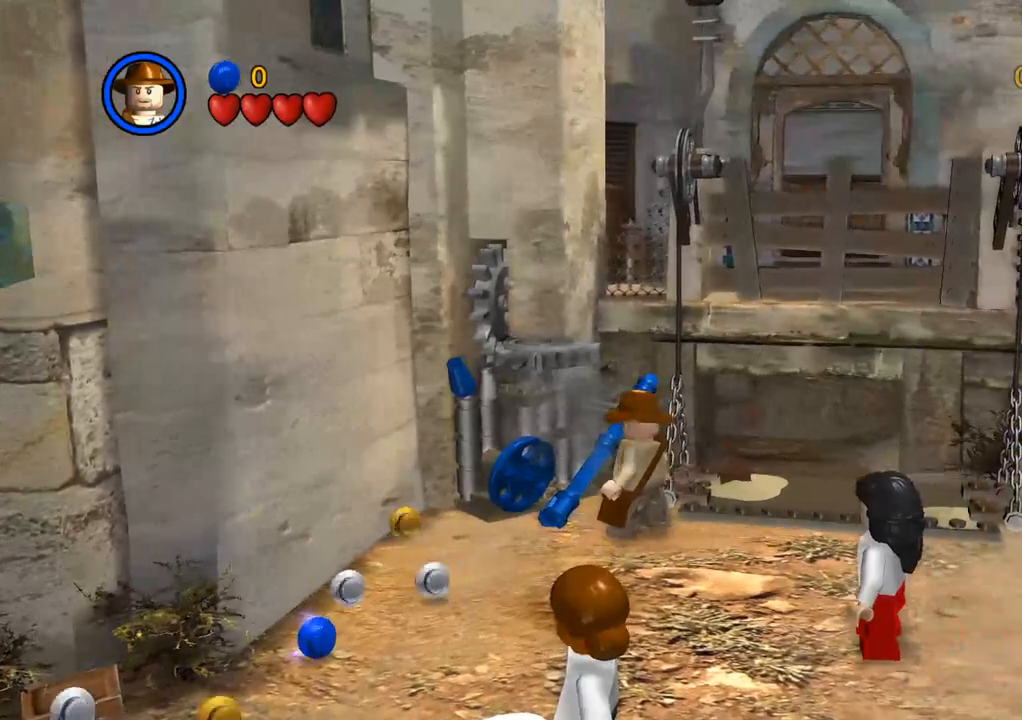
{"buttons": [], "left_stick": "center", "right_stick": "center", "events": []}
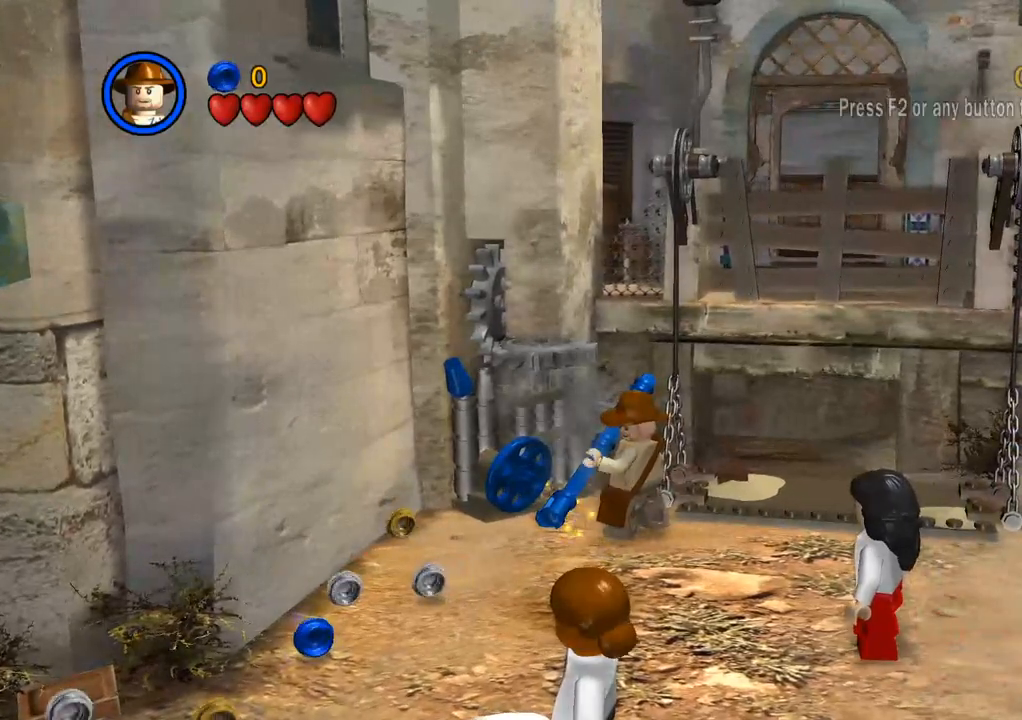
{"buttons": [], "left_stick": "center", "right_stick": "center", "events": []}
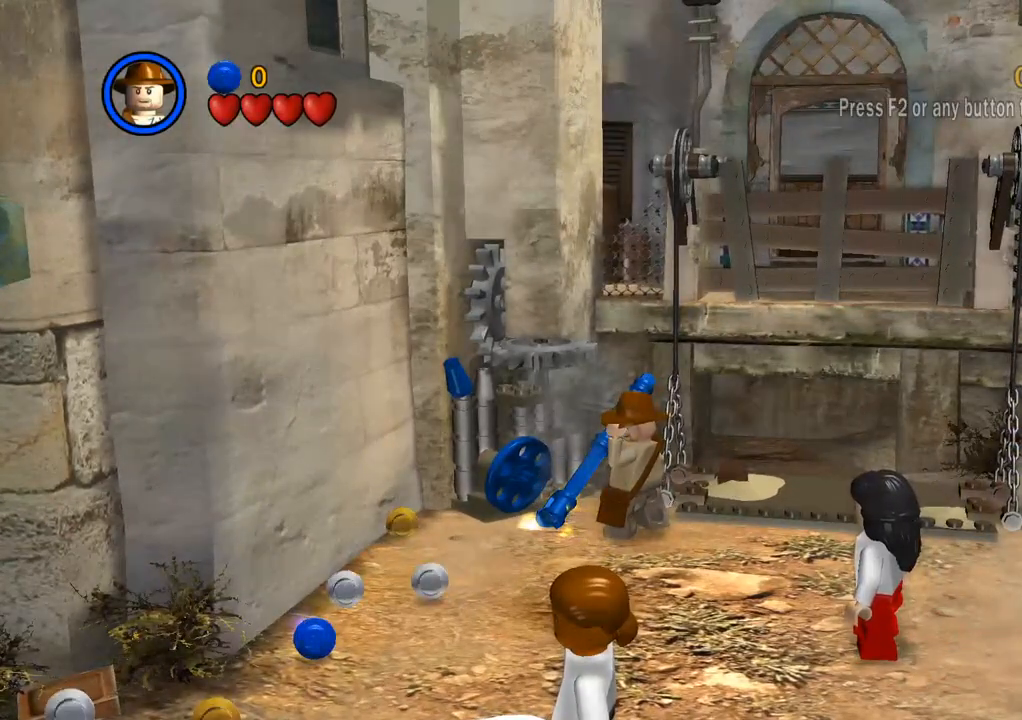
{"buttons": ["CIRCLE"], "left_stick": "center", "right_stick": "center", "events": [[133, "CIRCLE", "down"], [233, "CIRCLE", "up"], [333, "CIRCLE", "down"], [383, "CIRCLE", "up"], [483, "CIRCLE", "down"]]}
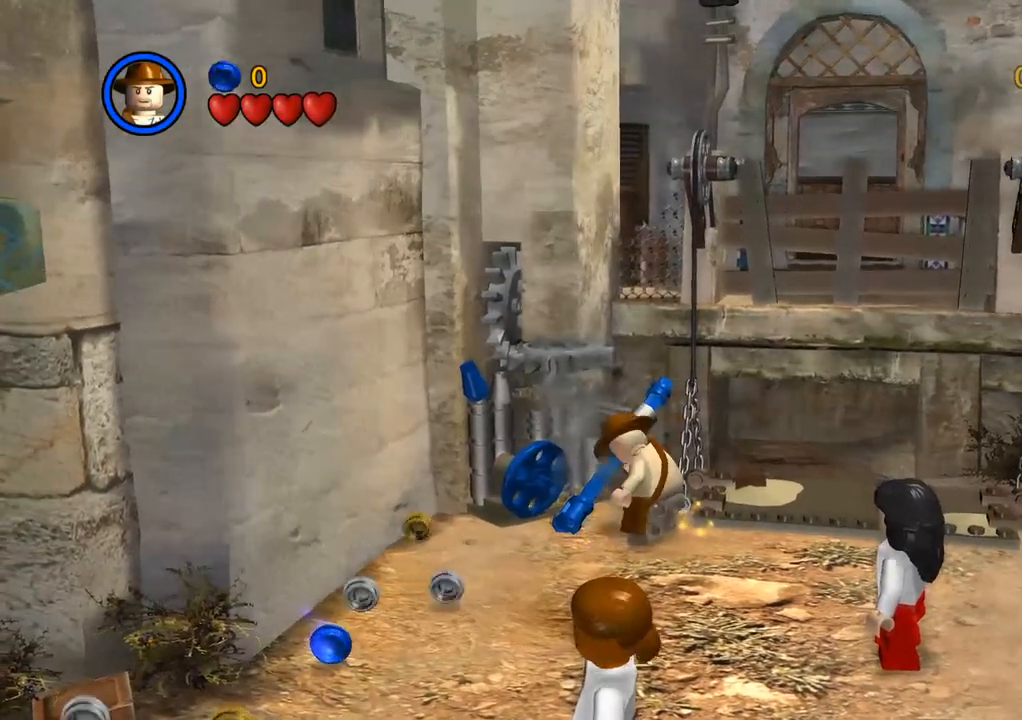
{"buttons": ["CIRCLE"], "left_stick": "center", "right_stick": "center", "events": [[50, "CIRCLE", "up"], [133, "CIRCLE", "down"], [217, "CIRCLE", "up"], [300, "CIRCLE", "down"], [400, "CIRCLE", "up"], [467, "CIRCLE", "down"]]}
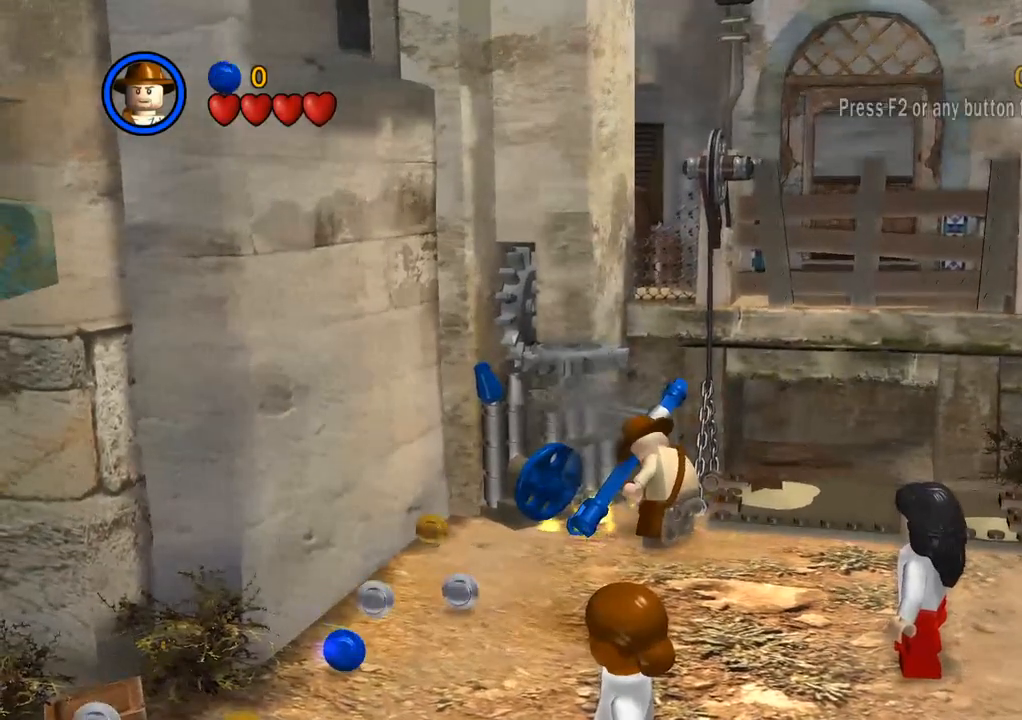
{"buttons": ["CIRCLE"], "left_stick": "center", "right_stick": "center", "events": [[67, "CIRCLE", "up"], [133, "CIRCLE", "down"], [217, "CIRCLE", "up"], [283, "CIRCLE", "down"], [367, "CIRCLE", "up"], [450, "CIRCLE", "down"]]}
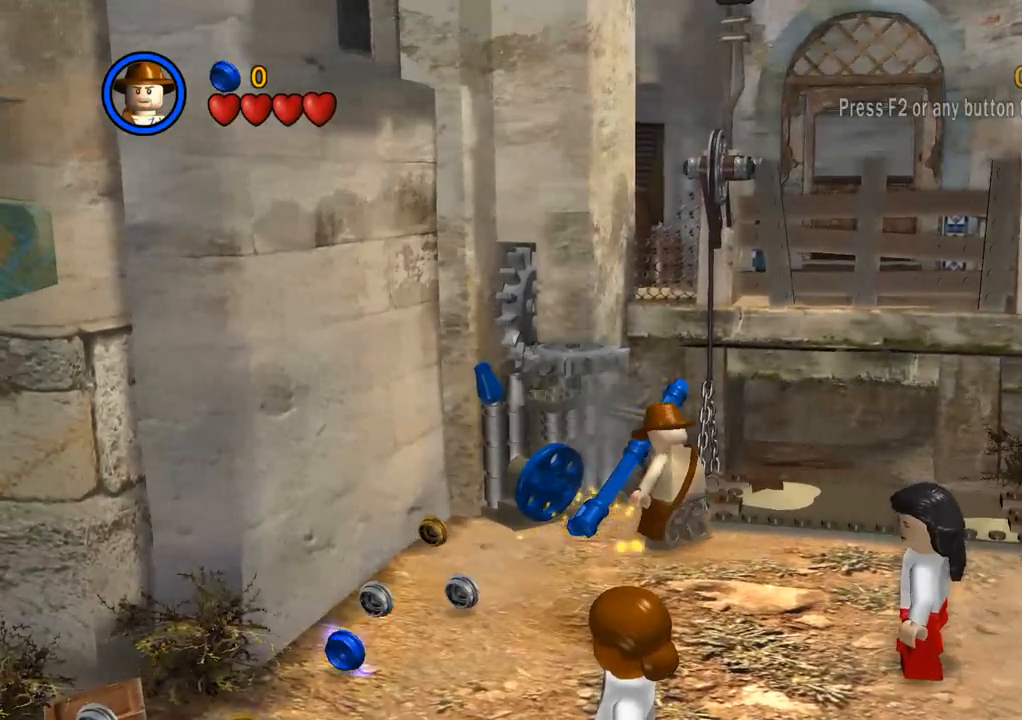
{"buttons": [], "left_stick": "center", "right_stick": "center", "events": [[17, "CIRCLE", "up"], [83, "CIRCLE", "down"], [167, "CIRCLE", "up"], [233, "CIRCLE", "down"], [317, "CIRCLE", "up"], [383, "CIRCLE", "down"], [467, "CIRCLE", "up"]]}
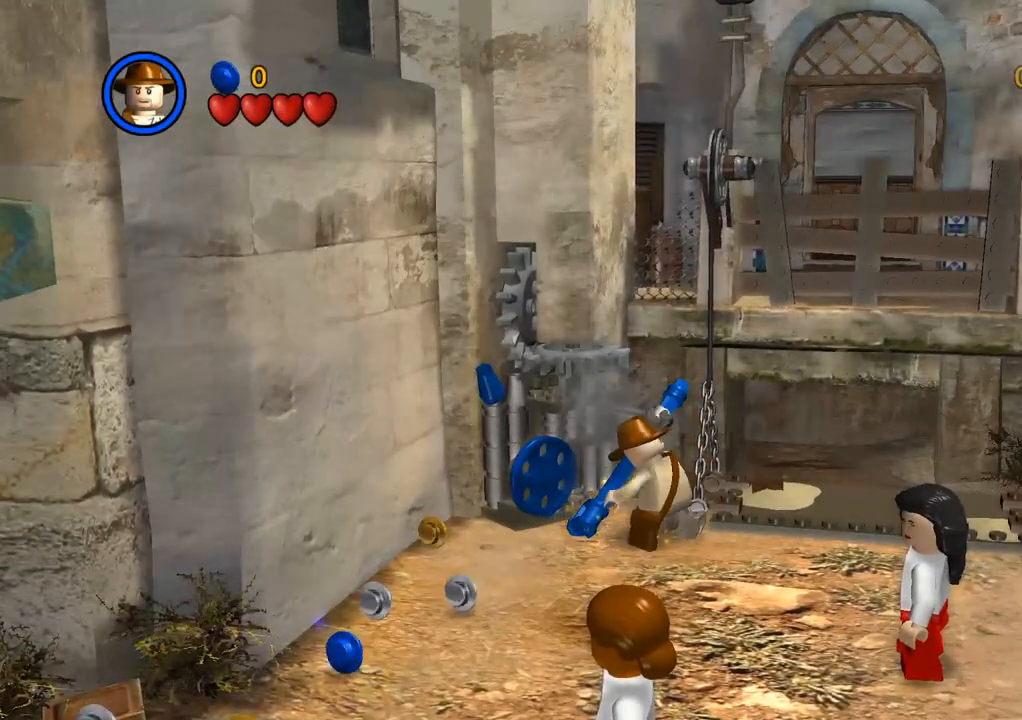
{"buttons": ["CIRCLE"], "left_stick": "center", "right_stick": "center", "events": [[50, "CIRCLE", "down"], [117, "CIRCLE", "up"], [200, "CIRCLE", "down"], [283, "CIRCLE", "up"], [350, "CIRCLE", "down"], [433, "CIRCLE", "up"], [500, "CIRCLE", "down"]]}
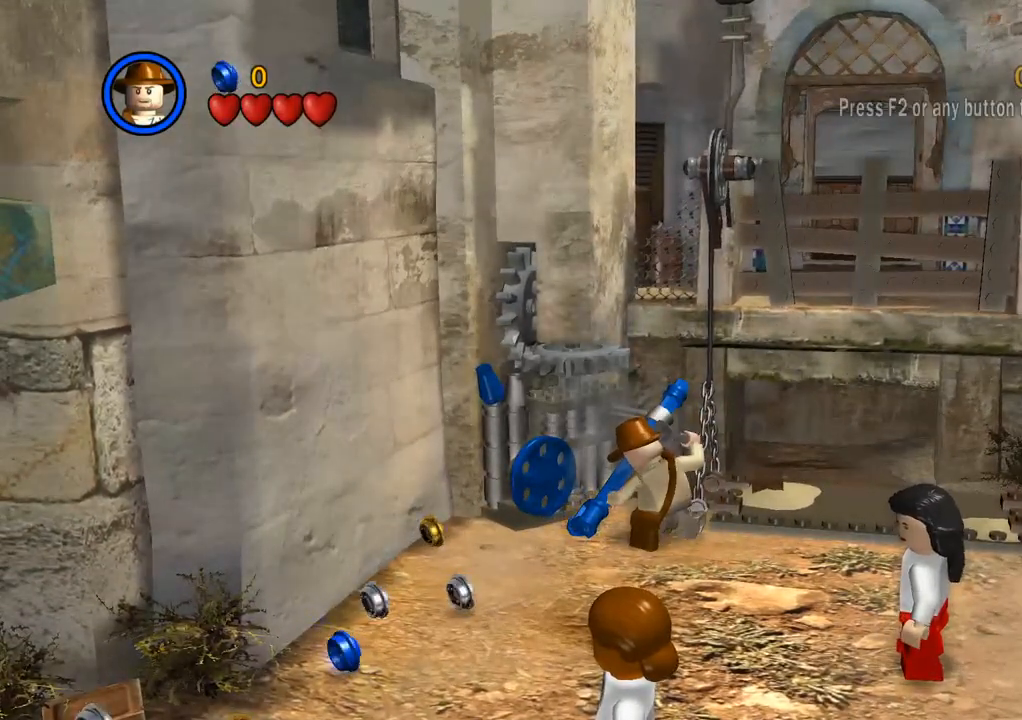
{"buttons": ["CIRCLE"], "left_stick": "center", "right_stick": "center", "events": [[83, "CIRCLE", "up"], [150, "CIRCLE", "down"], [233, "CIRCLE", "up"], [317, "CIRCLE", "down"], [400, "CIRCLE", "up"], [433, "CIRCLE", "down"]]}
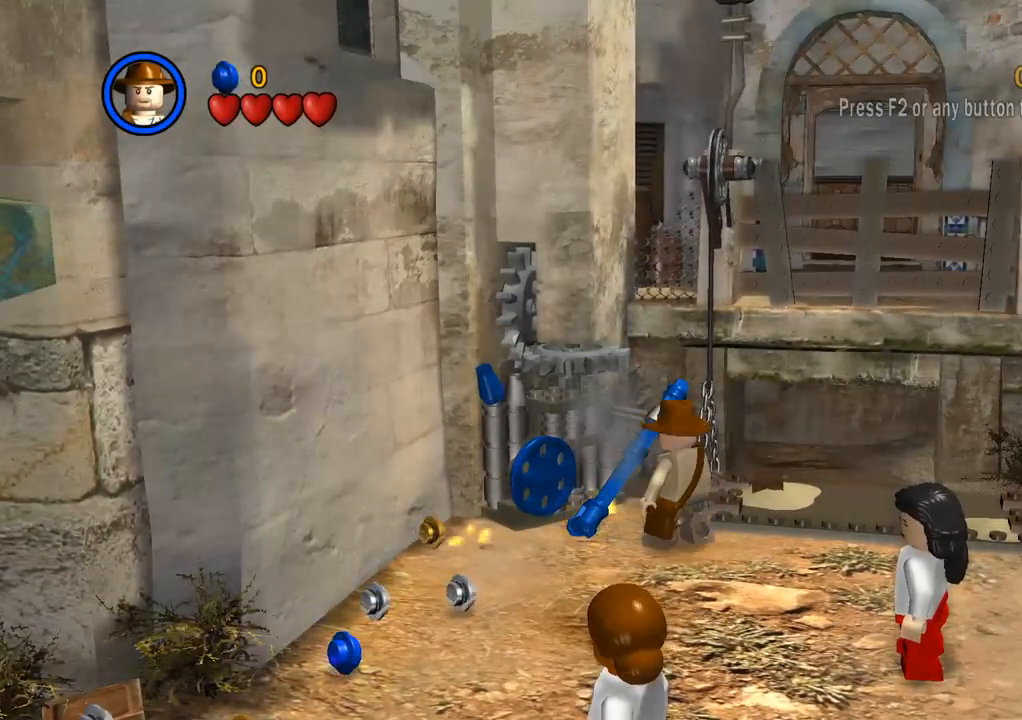
{"buttons": [], "left_stick": "center", "right_stick": "center", "events": [[33, "CIRCLE", "up"], [100, "CIRCLE", "down"], [183, "CIRCLE", "up"], [233, "CIRCLE", "down"], [333, "CIRCLE", "up"], [400, "CIRCLE", "down"], [483, "CIRCLE", "up"]]}
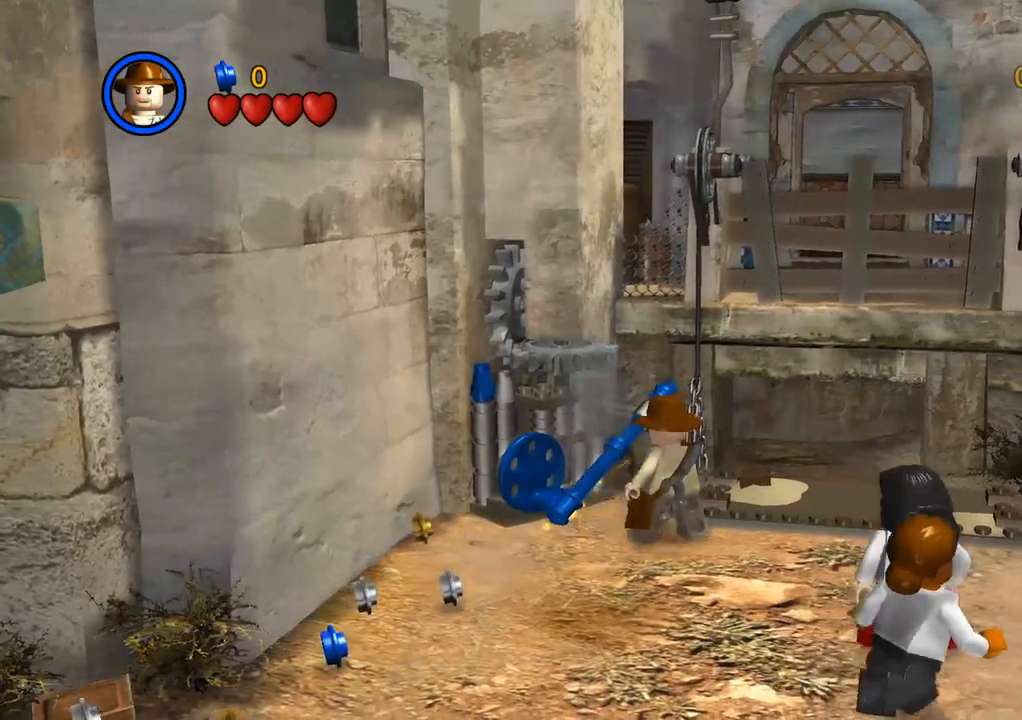
{"buttons": [], "left_stick": "up", "right_stick": "center", "events": [[17, "CIRCLE", "down"], [117, "CIRCLE", "up"], [150, "left_stick", "up"], [267, "TRIANGLE", "down"], [367, "TRIANGLE", "up"]]}
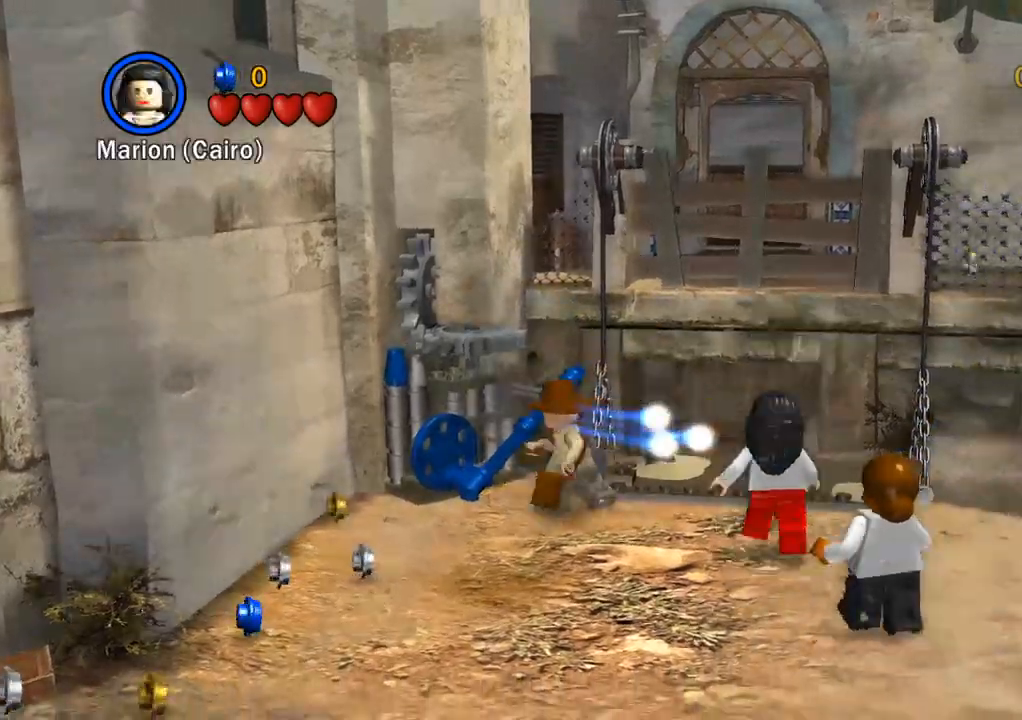
{"buttons": [], "left_stick": "up", "right_stick": "center", "events": []}
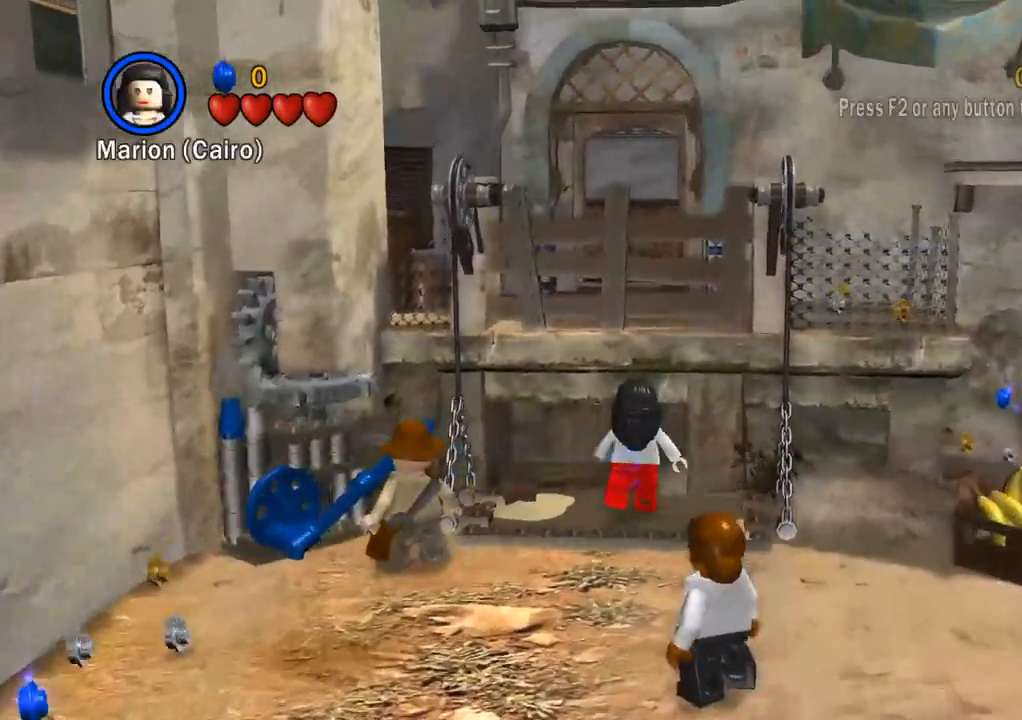
{"buttons": [], "left_stick": "up", "right_stick": "center", "events": []}
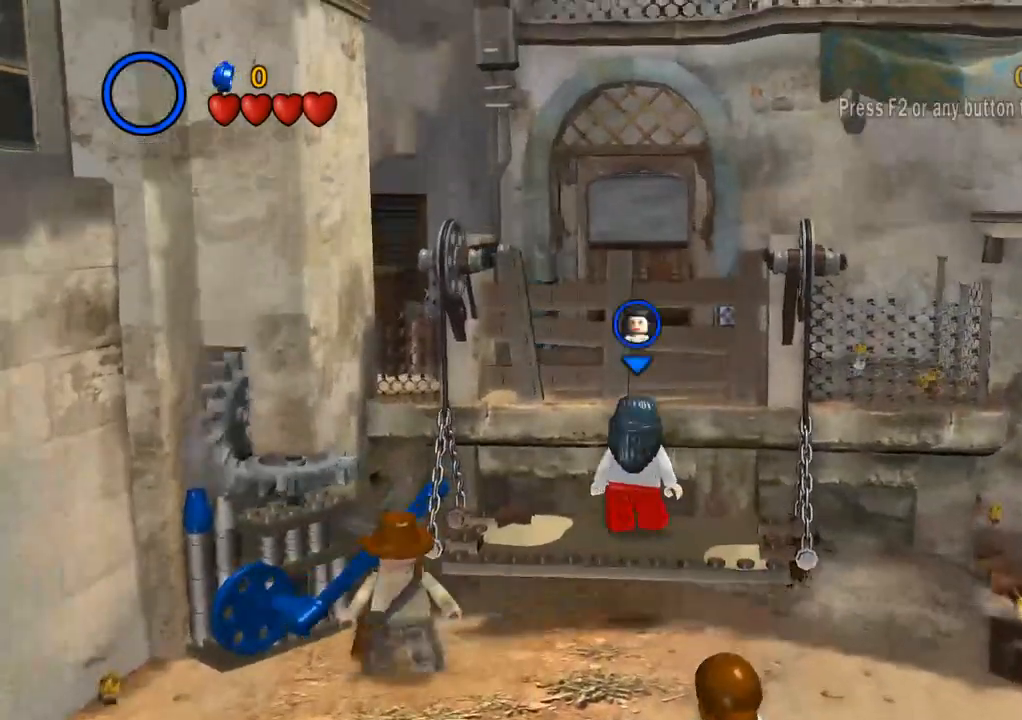
{"buttons": ["CROSS"], "left_stick": "up", "right_stick": "center", "events": [[267, "CROSS", "down"]]}
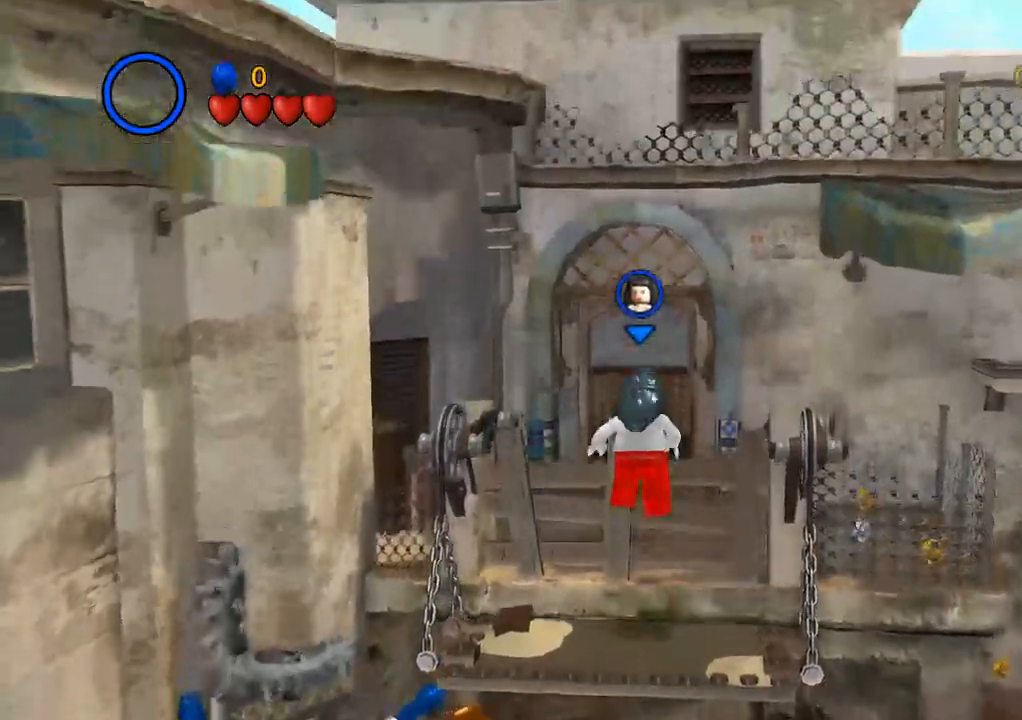
{"buttons": [], "left_stick": "up", "right_stick": "center", "events": [[267, "CROSS", "up"]]}
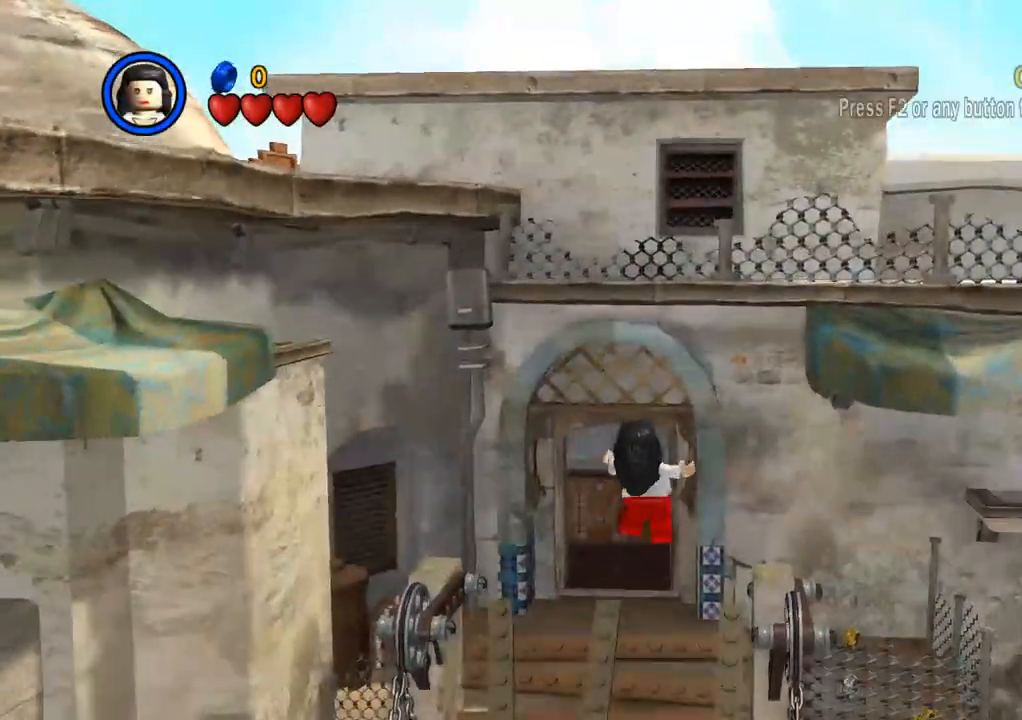
{"buttons": [], "left_stick": "up", "right_stick": "center", "events": []}